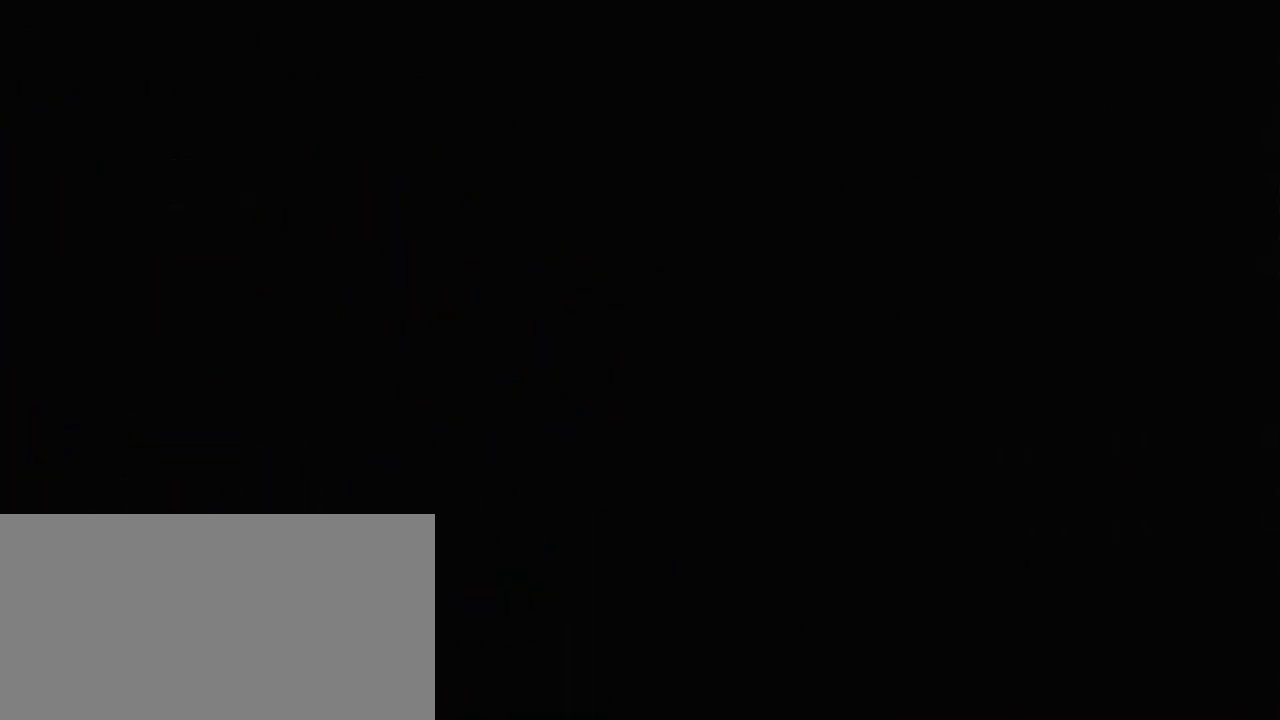
Gameplay with keyboard; each line is a JSON object with the keys held at the frame after it. "events" lists presses ("down") and releases ("up") of "a", "down", "escape", "left", "right", "s", "shift", "space", "tab", "up", "x" and "z" between this image and that frame as [ms after this image, input, new state], when the widget could be followed in between. No other keys are recorded. Mouse input is not recorded.
{"keys": [], "events": []}
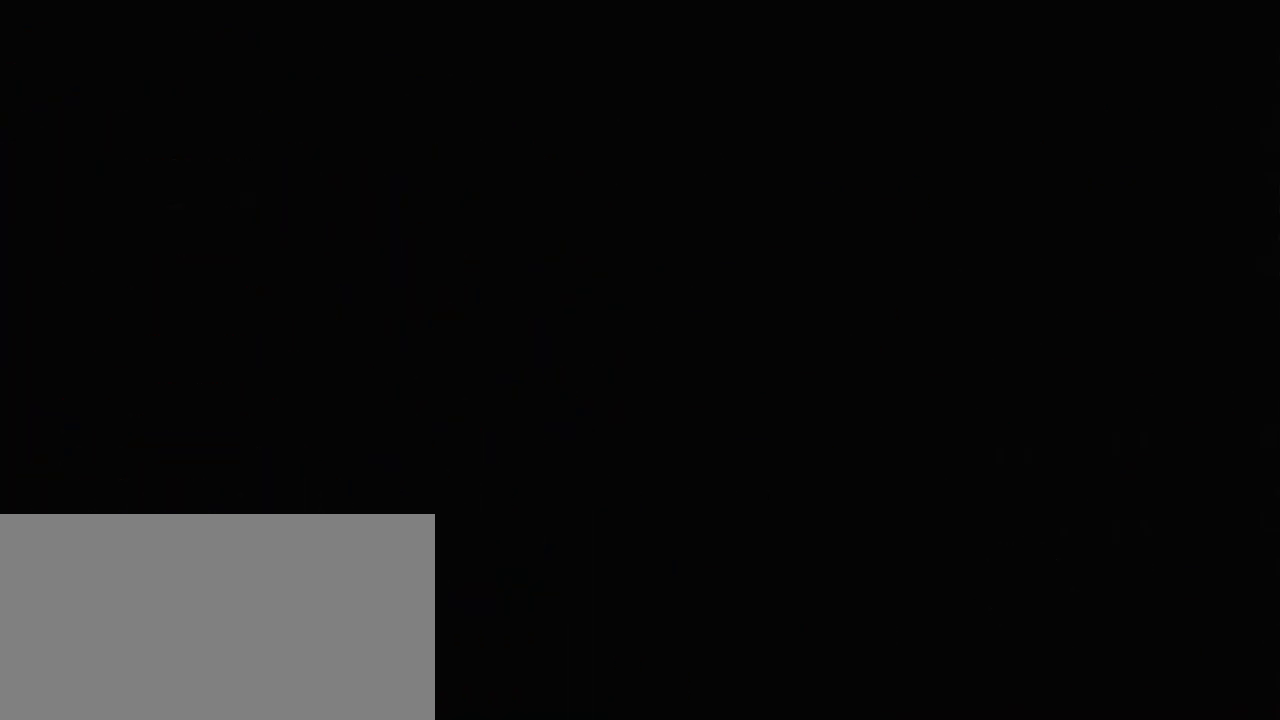
{"keys": [], "events": []}
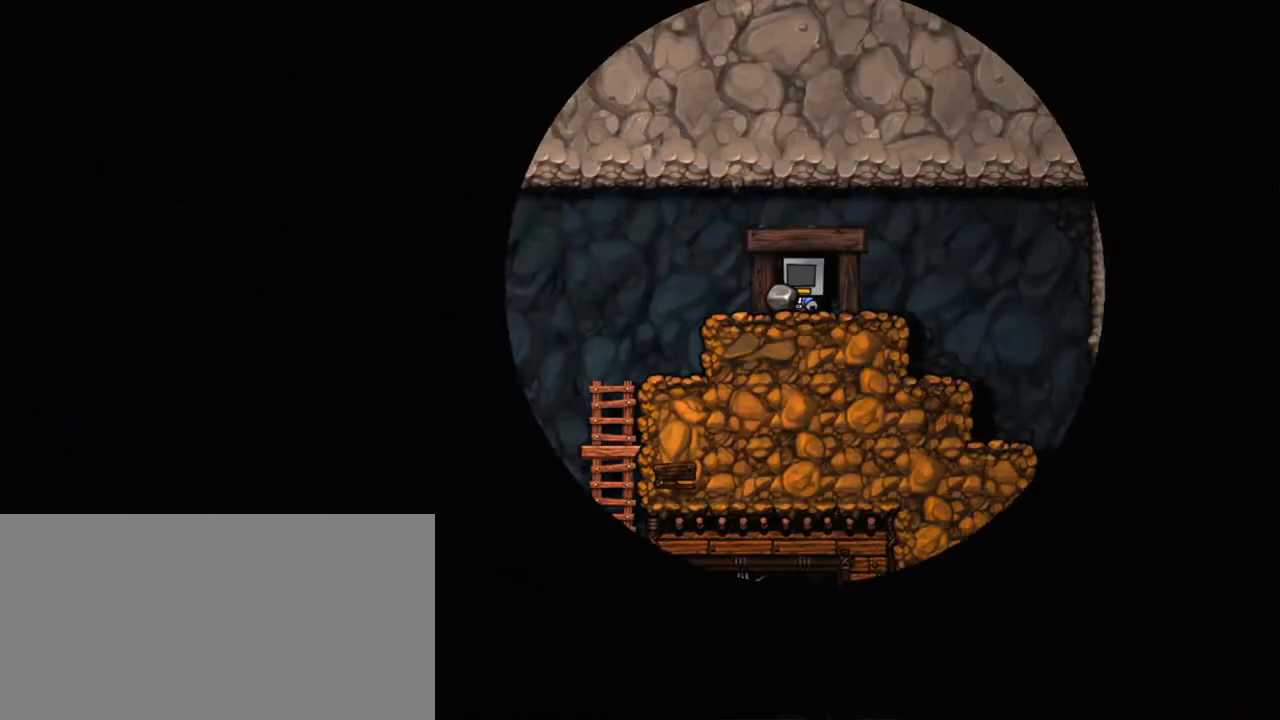
{"keys": [], "events": []}
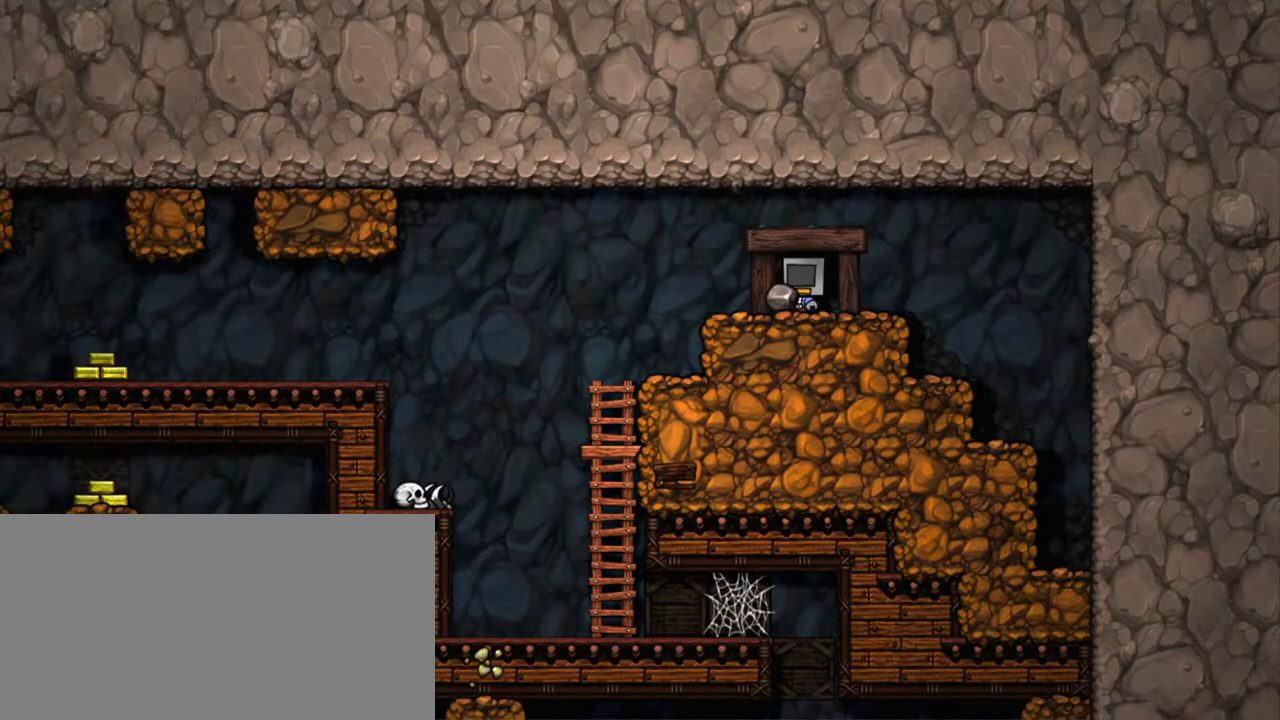
{"keys": ["left", "shift", "z"], "events": [[217, "shift", "down"], [483, "left", "down"], [483, "z", "down"]]}
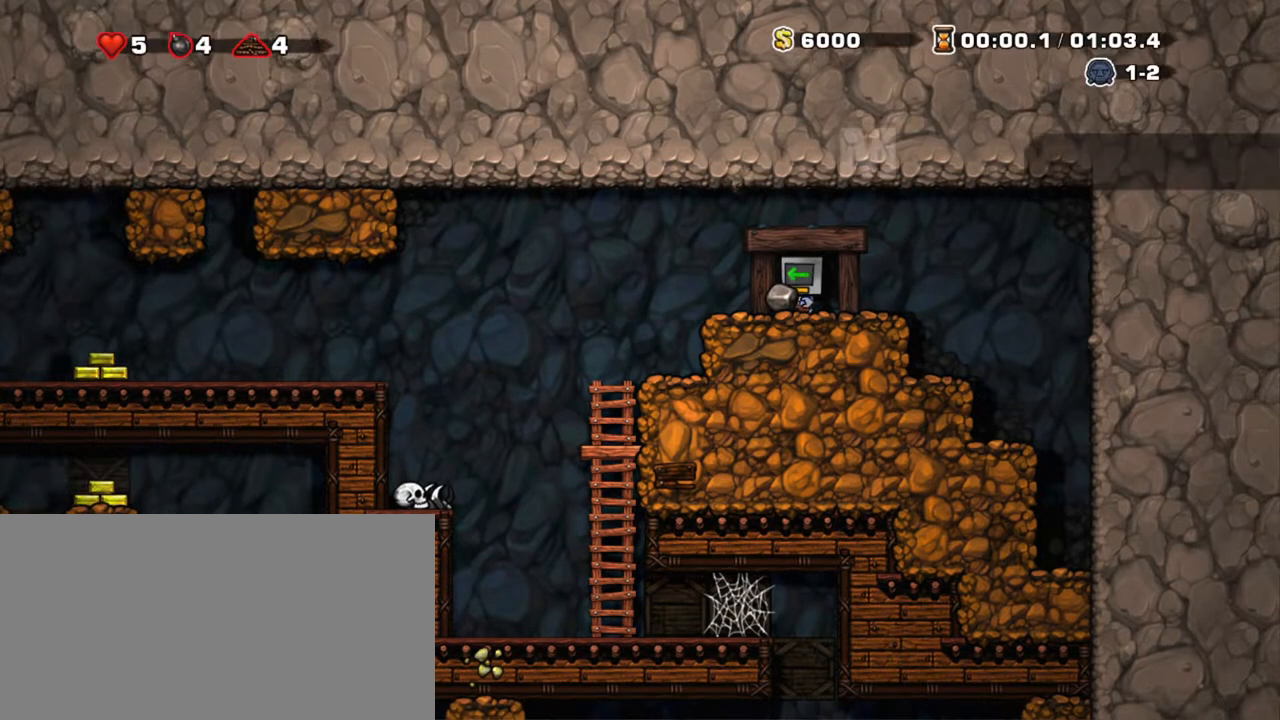
{"keys": ["shift"], "events": [[133, "left", "up"], [133, "z", "up"], [183, "down", "down"], [267, "x", "down"], [317, "down", "up"], [367, "x", "up"]]}
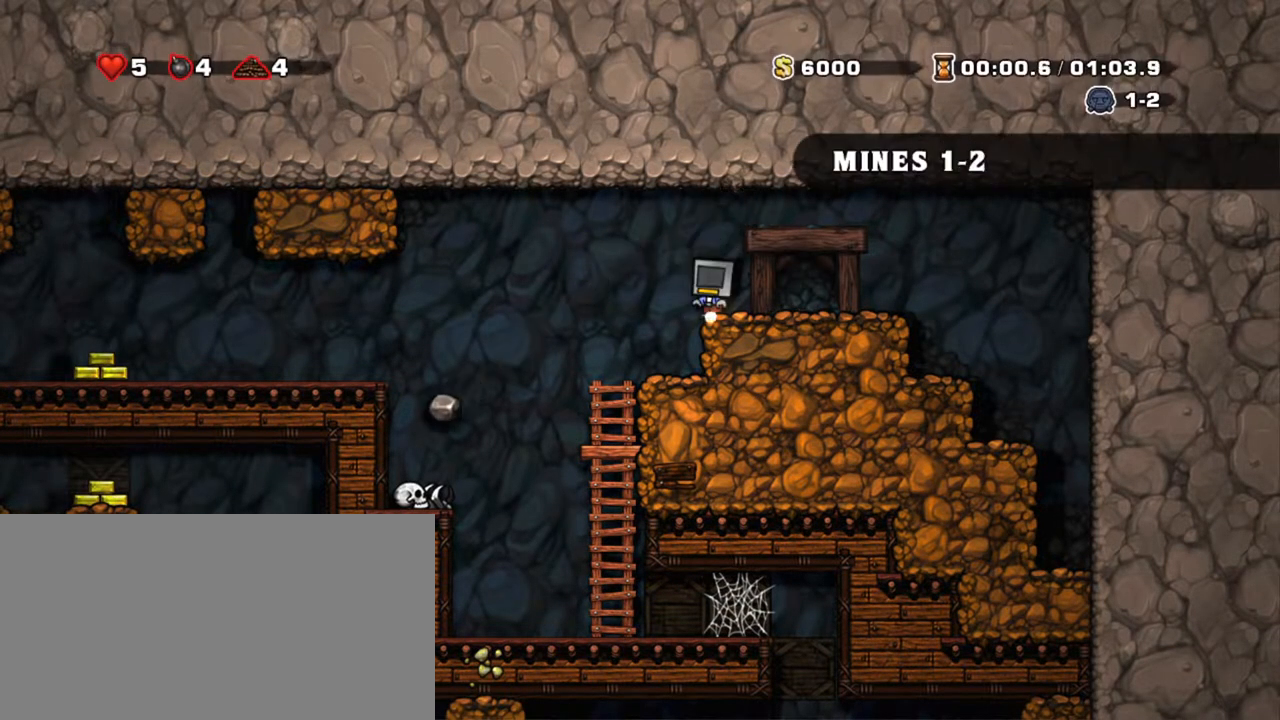
{"keys": ["shift"], "events": []}
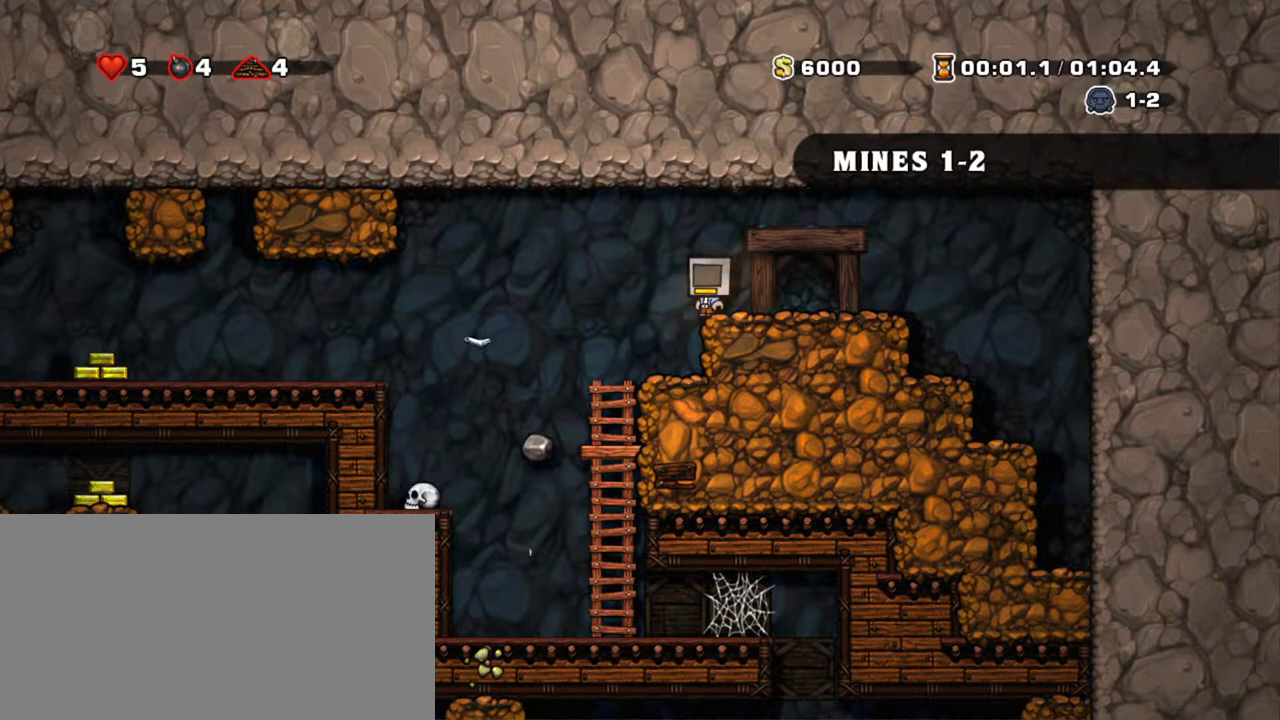
{"keys": ["left", "shift", "x"], "events": [[200, "left", "down"], [483, "x", "down"]]}
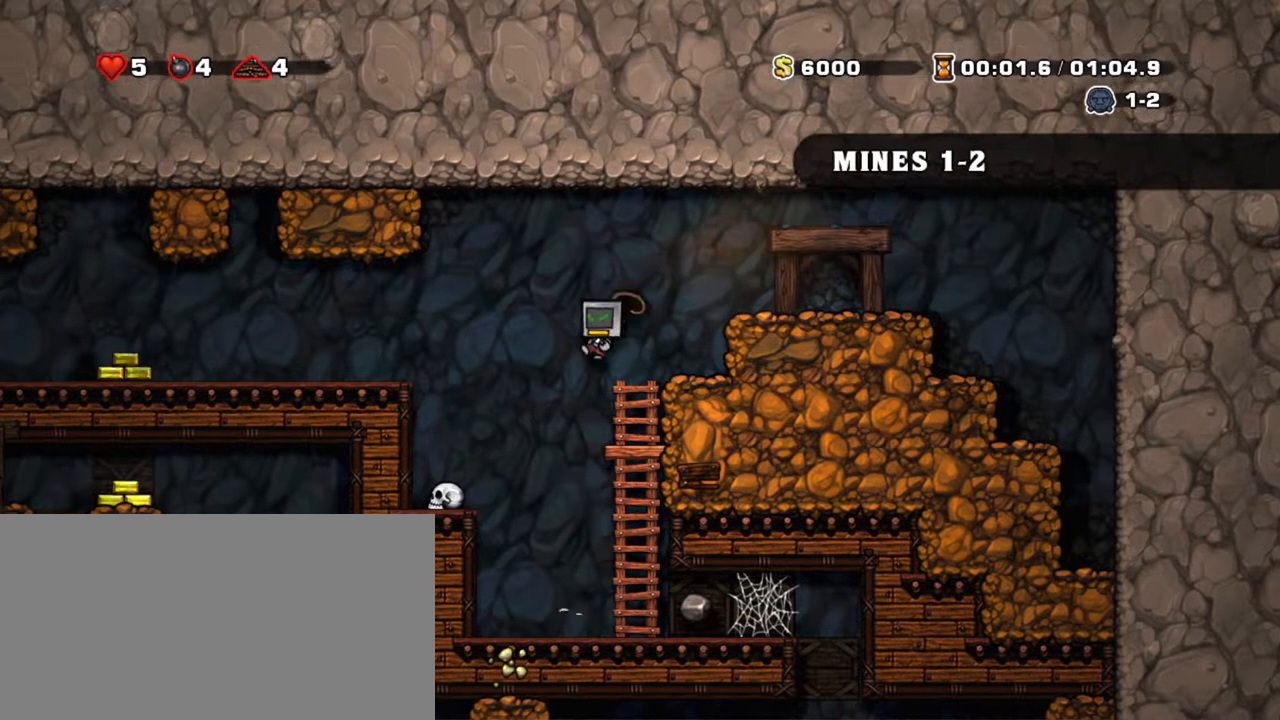
{"keys": ["right", "shift"], "events": [[133, "left", "up"], [133, "x", "up"], [183, "right", "down"]]}
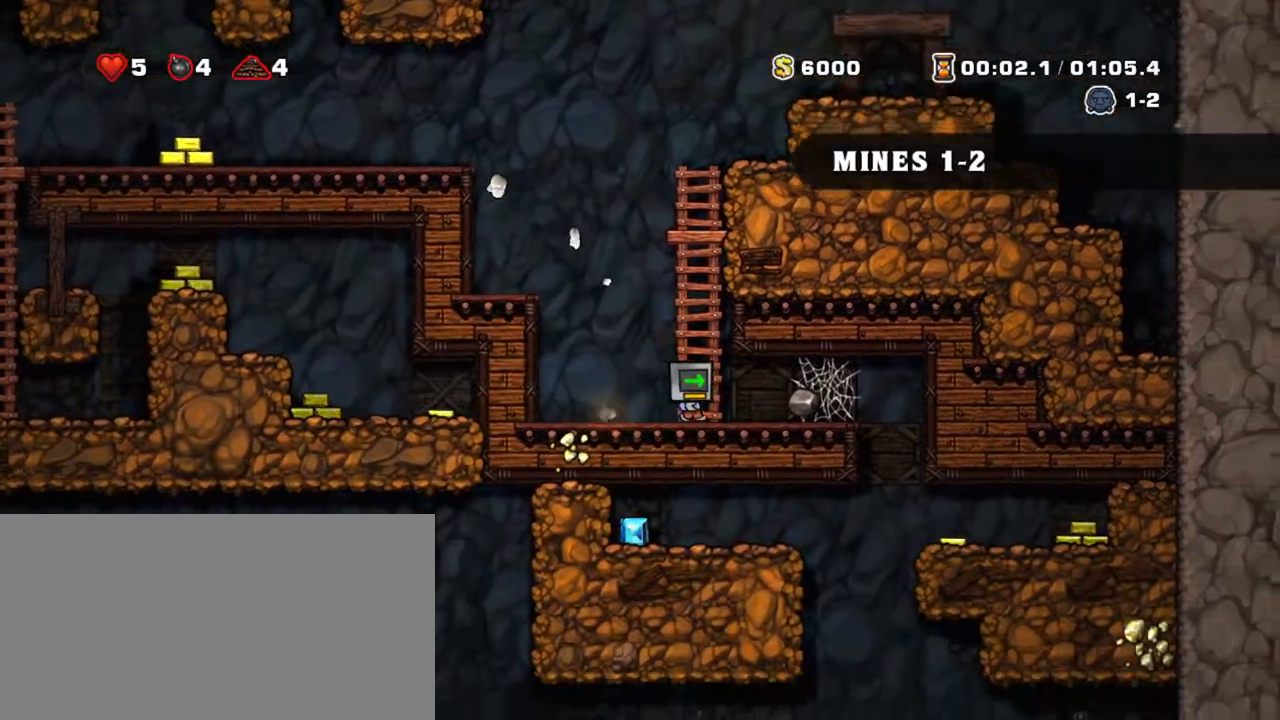
{"keys": ["shift", "z"], "events": [[250, "down", "down"], [300, "x", "down"], [333, "right", "up"], [433, "x", "up"], [433, "z", "down"], [467, "down", "up"]]}
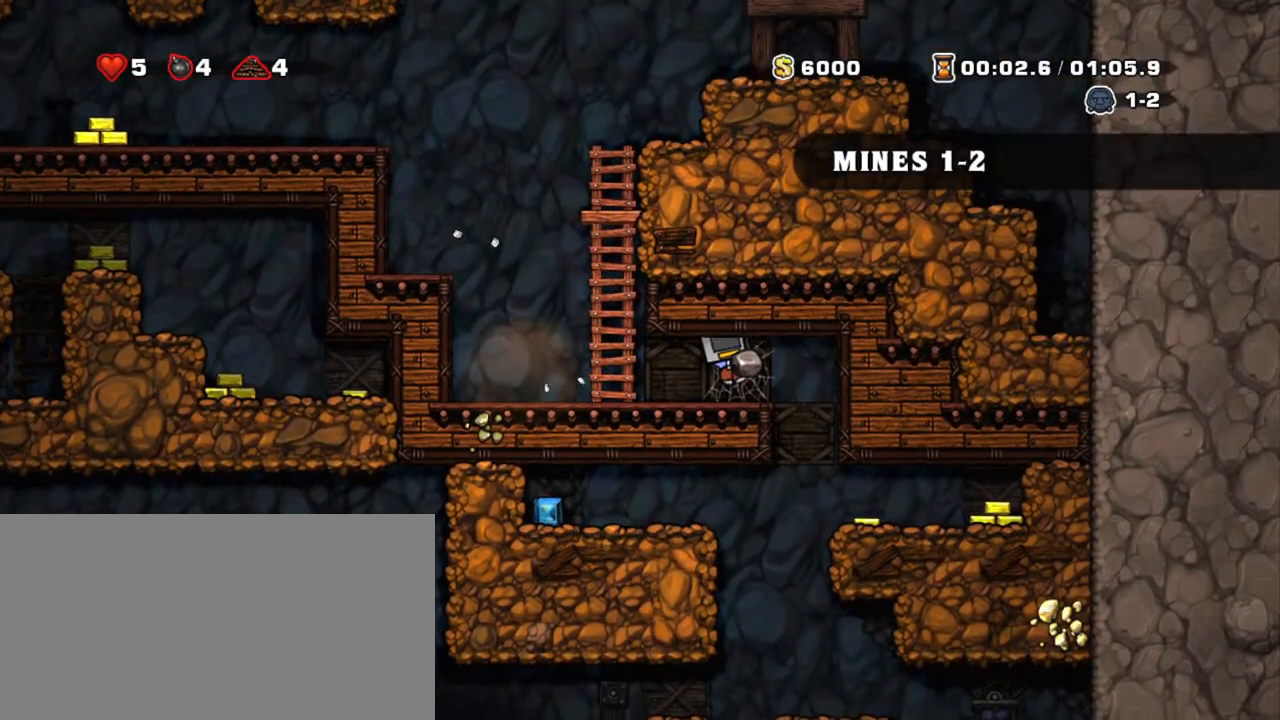
{"keys": ["left", "shift"], "events": [[17, "up", "down"], [117, "x", "down"], [117, "z", "up"], [200, "x", "up"], [250, "up", "up"], [350, "left", "down"]]}
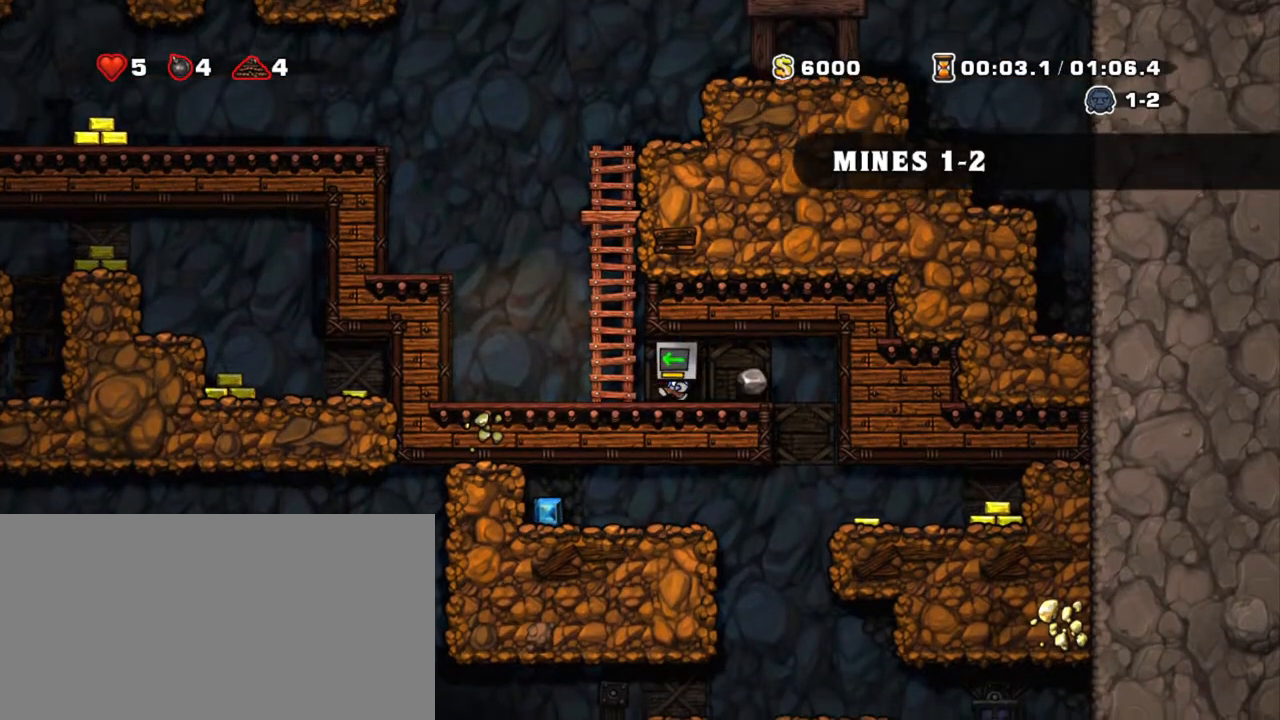
{"keys": ["shift", "up"], "events": [[167, "left", "up"], [167, "right", "down"], [217, "z", "down"], [367, "up", "down"], [400, "right", "up"], [500, "z", "up"]]}
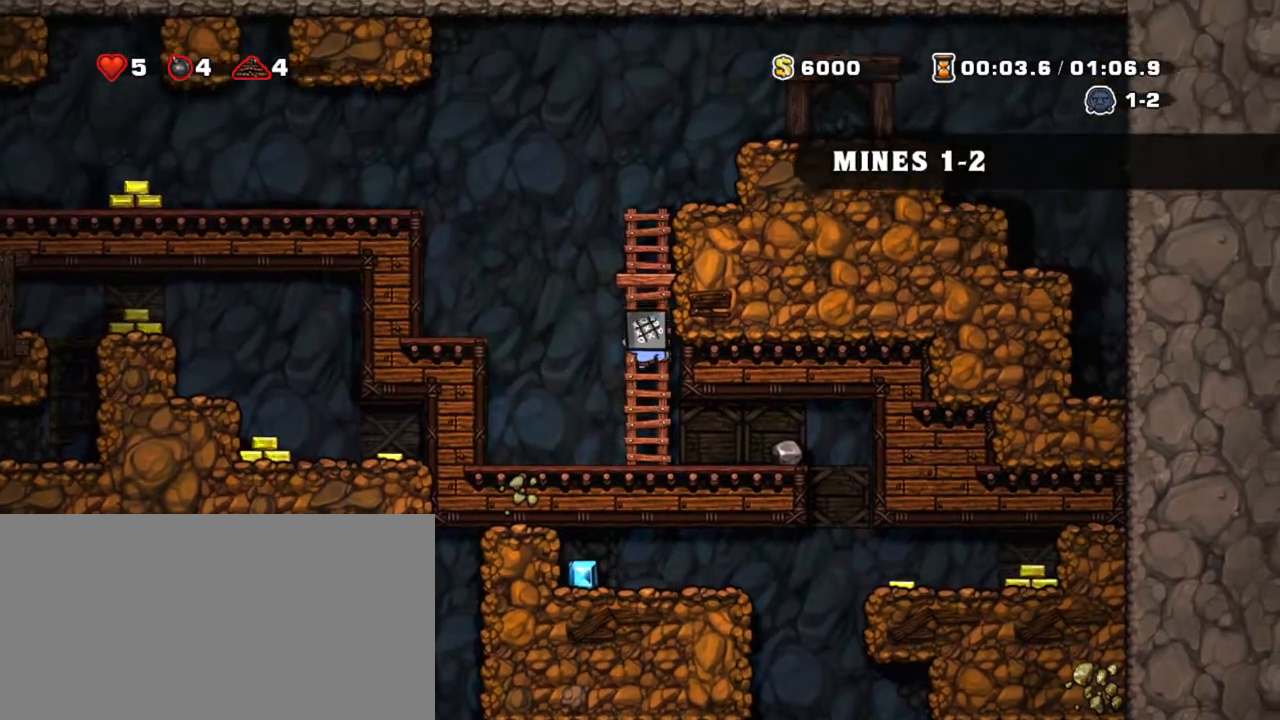
{"keys": ["left", "shift"], "events": [[50, "up", "up"], [50, "z", "down"], [200, "left", "down"], [417, "z", "up"]]}
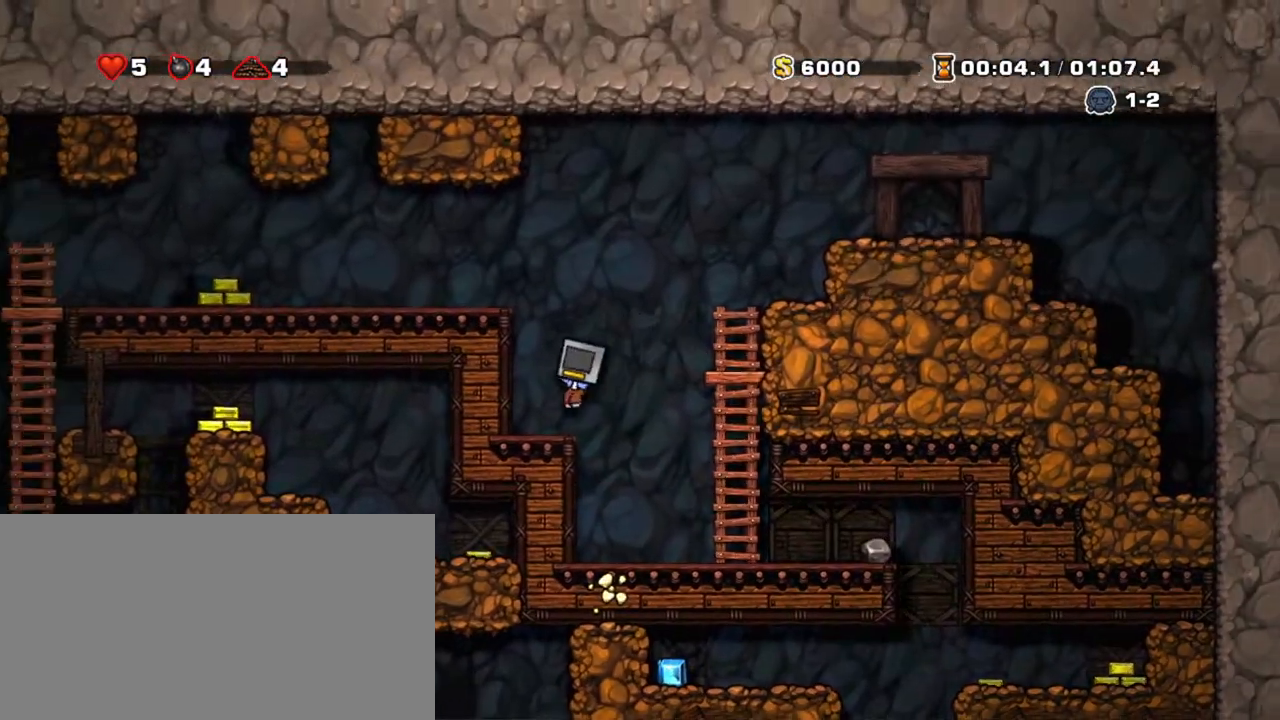
{"keys": ["left", "shift", "z"], "events": [[117, "z", "down"], [300, "z", "up"], [483, "z", "down"]]}
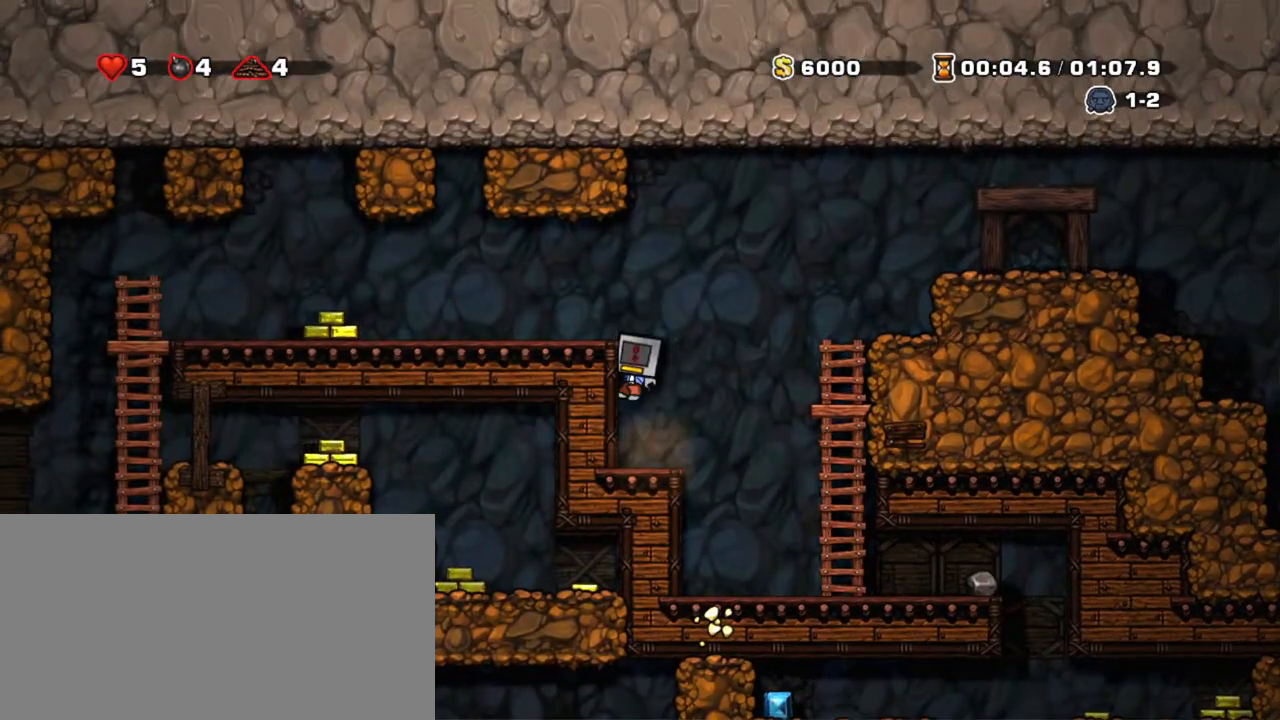
{"keys": ["left", "shift"], "events": [[133, "z", "up"], [367, "z", "down"], [500, "z", "up"]]}
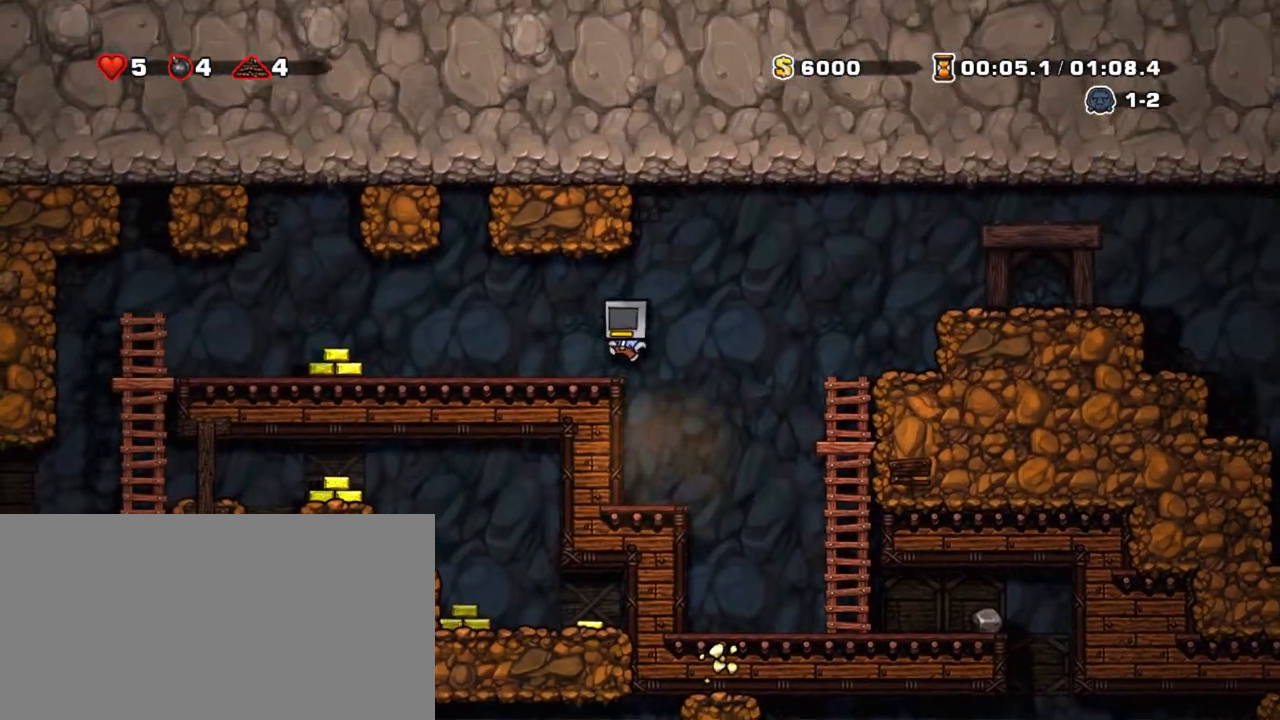
{"keys": ["left", "shift"], "events": [[333, "x", "down"], [467, "x", "up"]]}
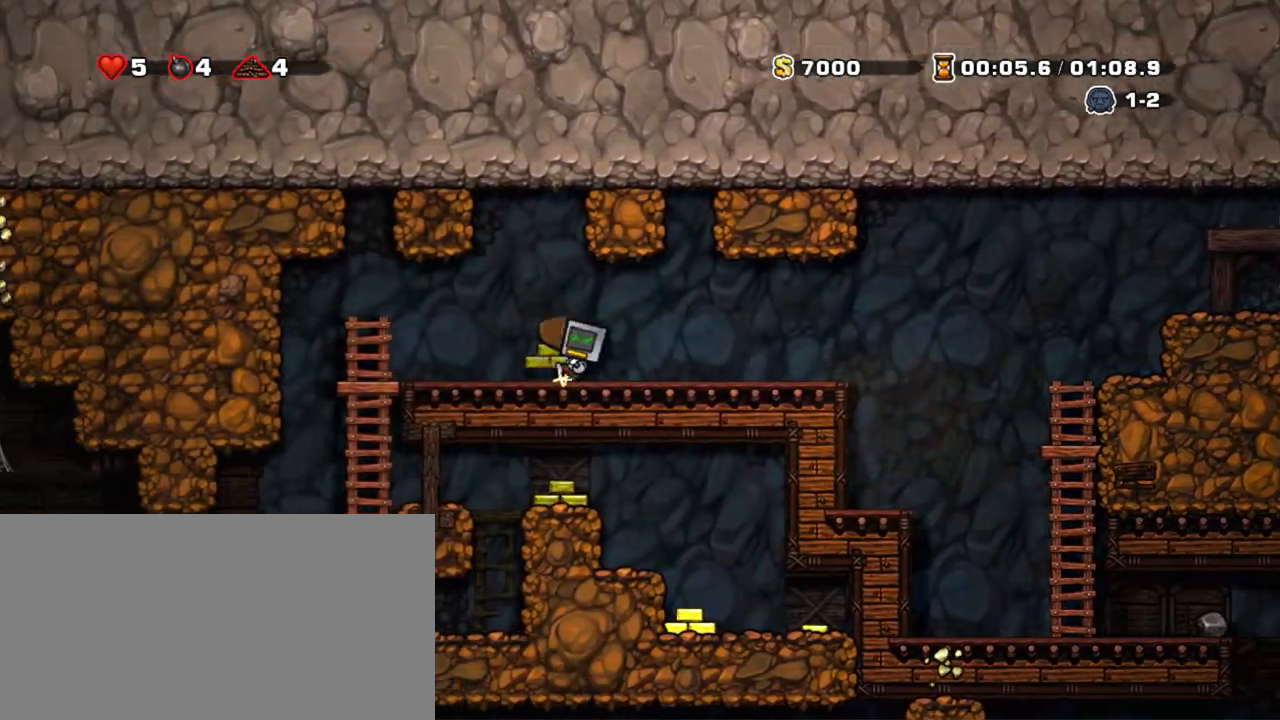
{"keys": ["shift", "z"], "events": [[300, "down", "down"], [400, "left", "up"], [400, "z", "down"], [483, "down", "up"]]}
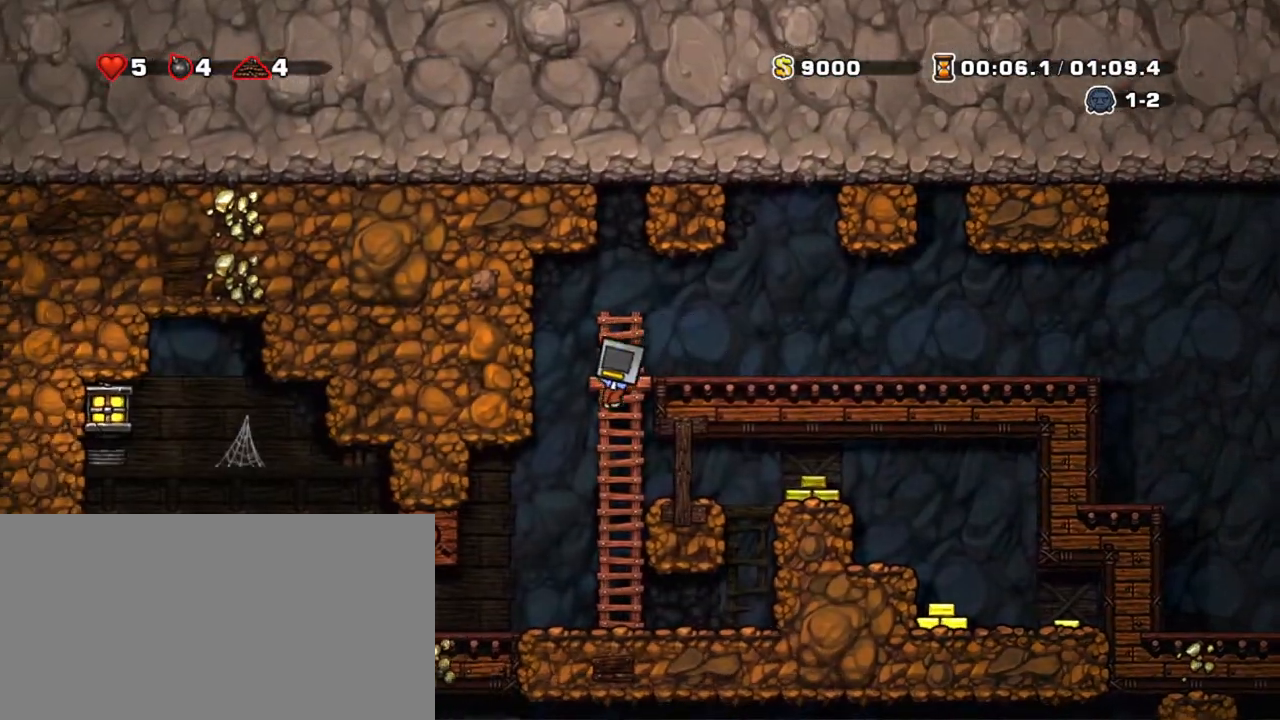
{"keys": ["left", "shift"], "events": [[33, "z", "up"], [217, "left", "down"]]}
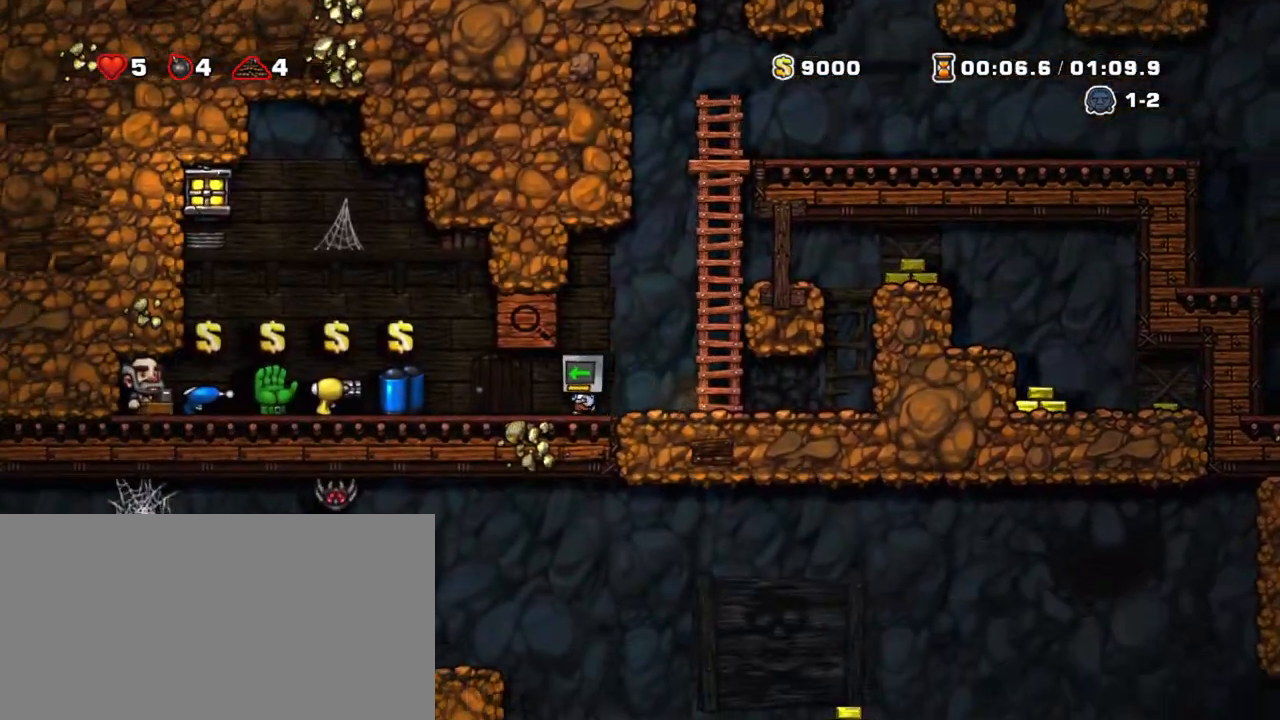
{"keys": ["down", "shift"], "events": [[333, "left", "up"], [417, "down", "down"]]}
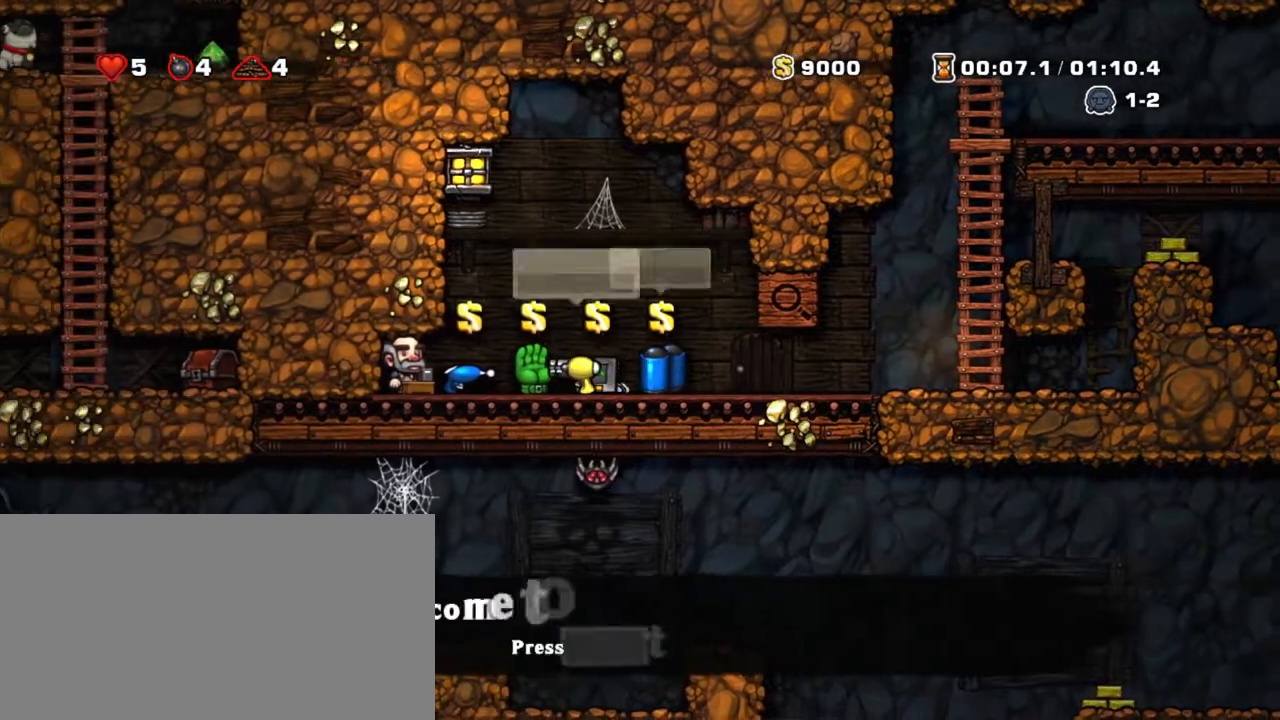
{"keys": ["shift"], "events": [[17, "x", "down"], [67, "down", "up"], [117, "x", "up"], [300, "x", "down"], [400, "x", "up"]]}
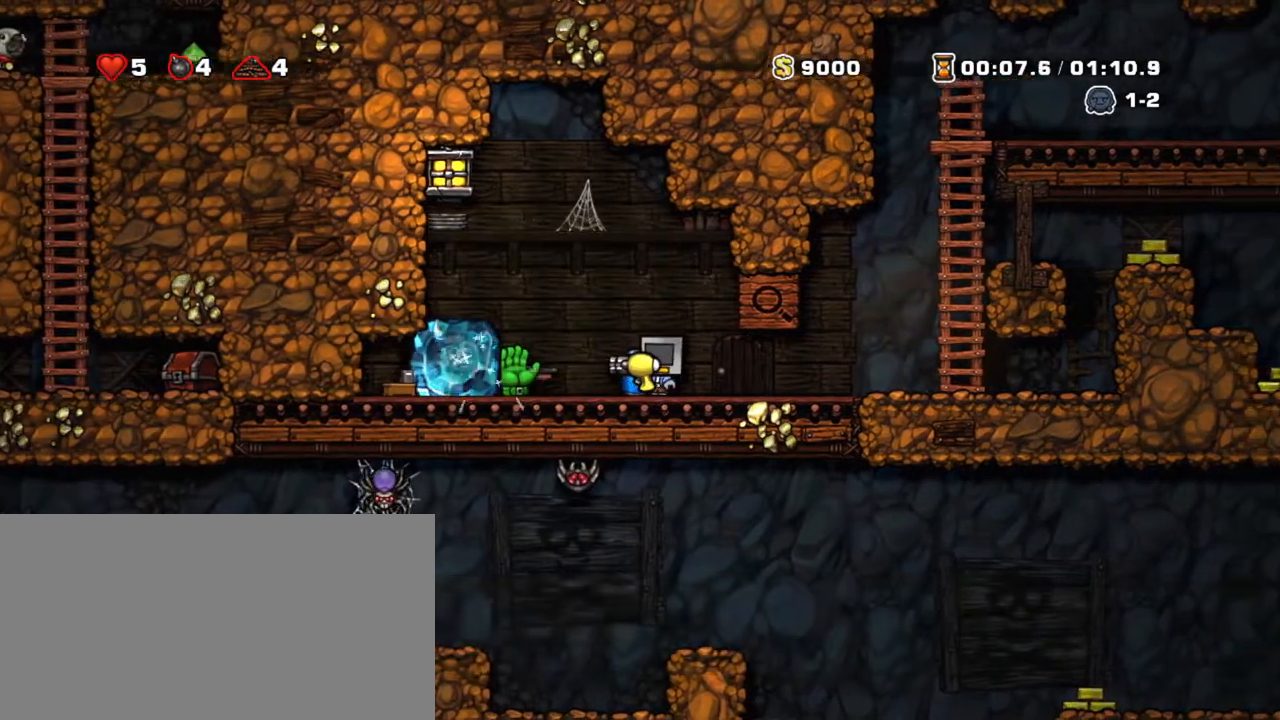
{"keys": ["shift"], "events": []}
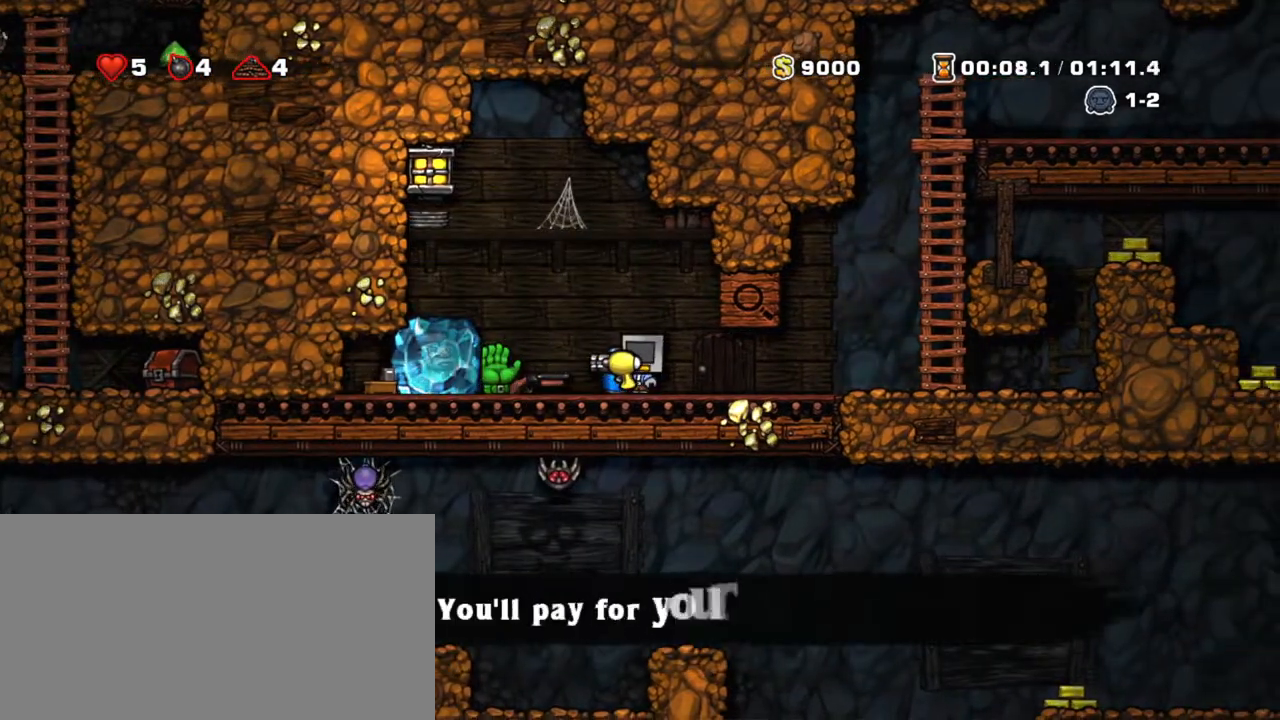
{"keys": ["shift"], "events": [[100, "left", "down"], [150, "z", "down"], [333, "z", "up"], [433, "left", "up"]]}
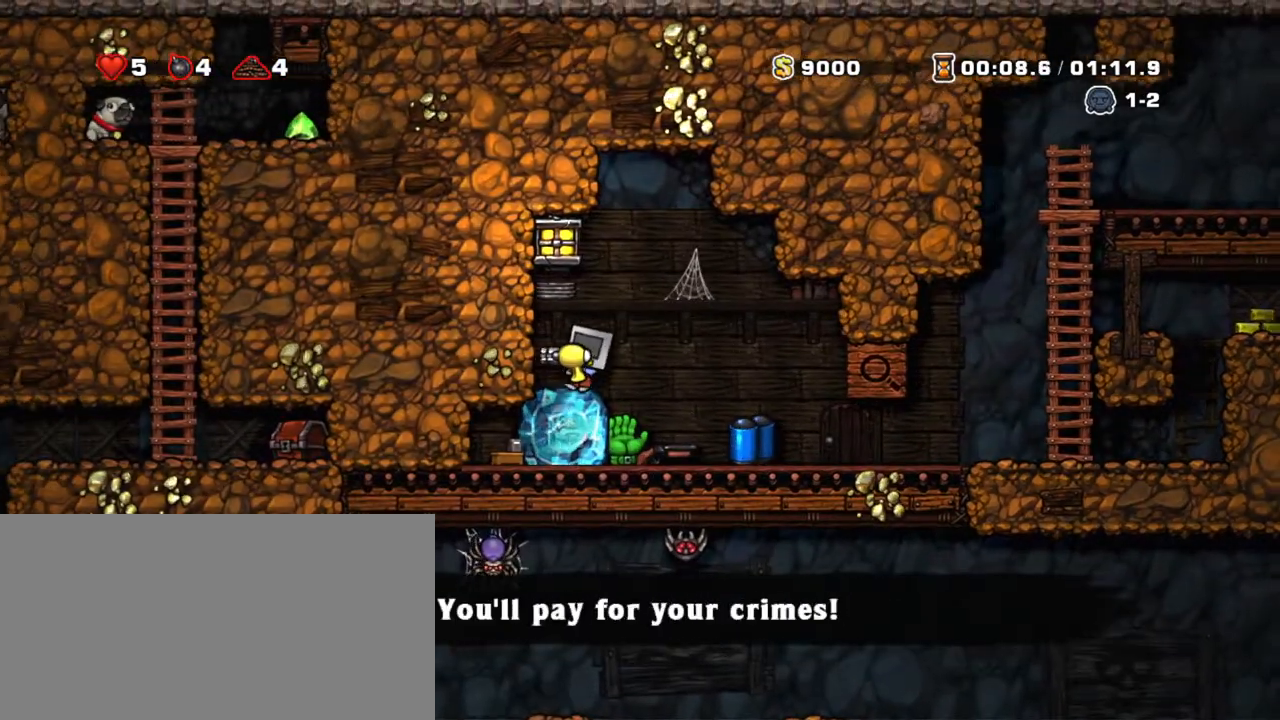
{"keys": ["shift"], "events": [[67, "right", "down"], [350, "right", "up"], [400, "left", "down"], [450, "left", "up"]]}
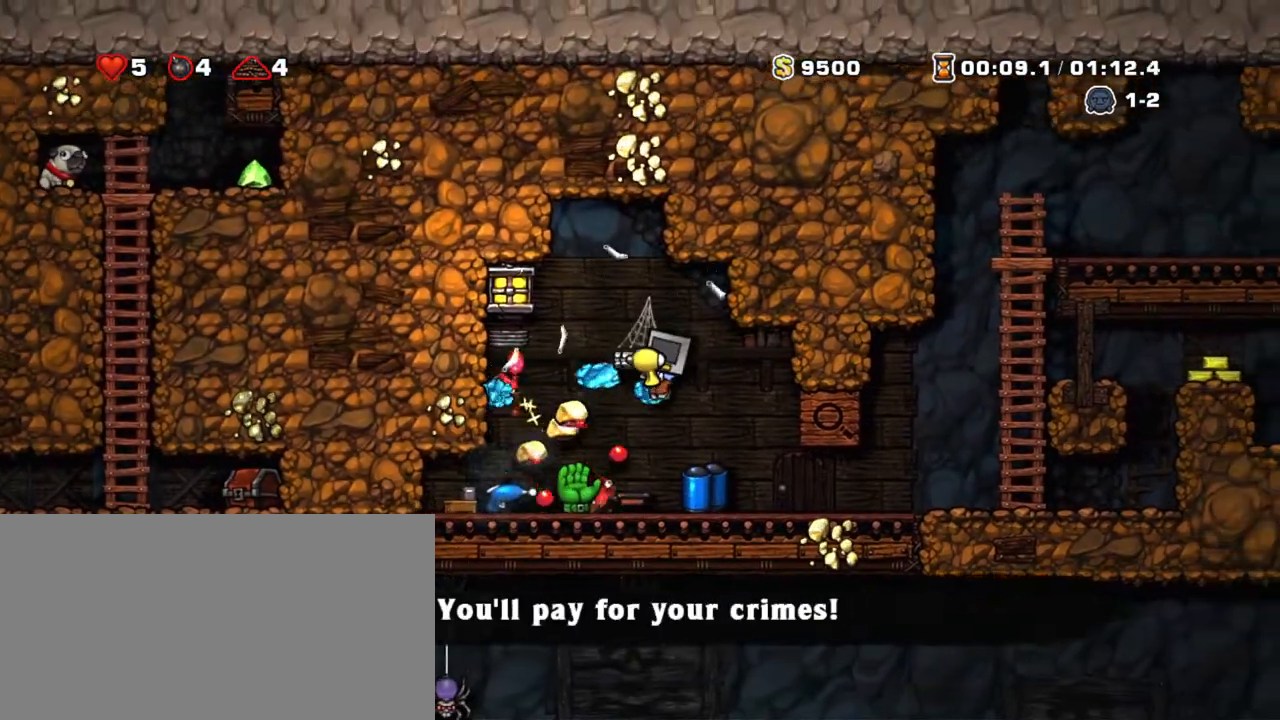
{"keys": ["left", "shift"], "events": [[50, "right", "down"], [183, "down", "down"], [317, "right", "up"], [317, "x", "down"], [367, "down", "up"], [367, "left", "down"], [400, "x", "up"]]}
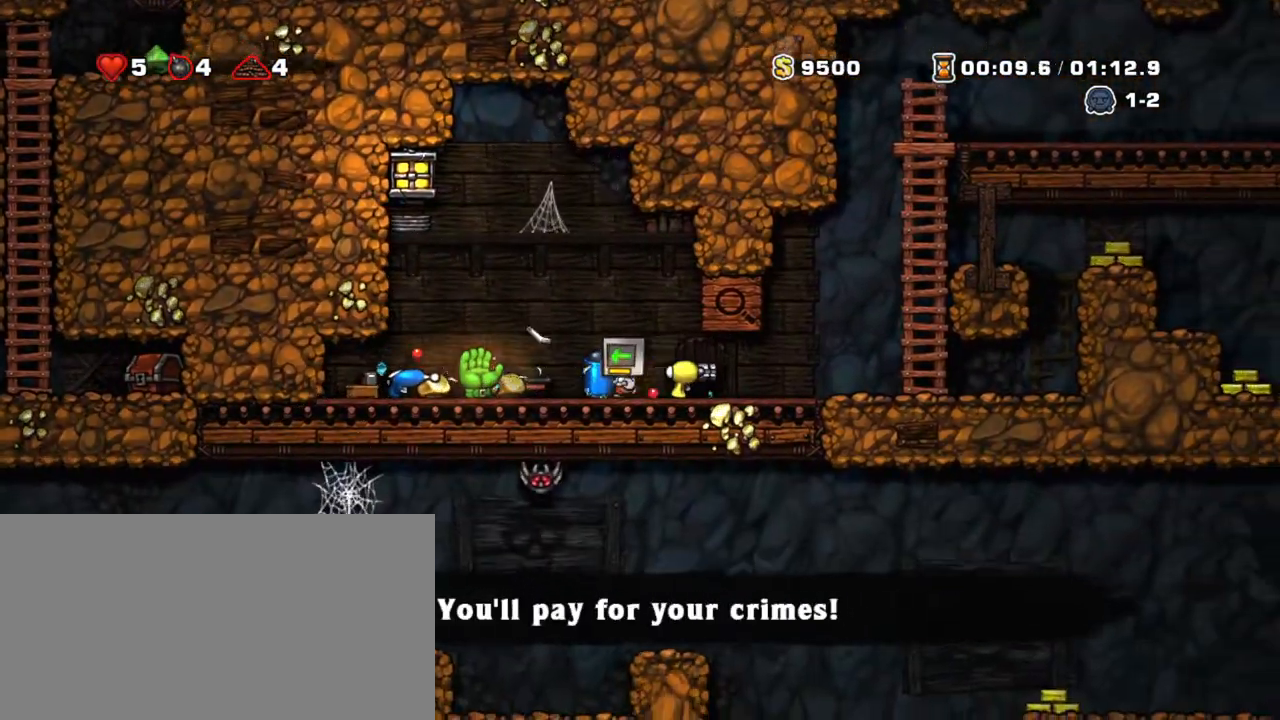
{"keys": ["right", "shift"], "events": [[333, "right", "down"], [383, "left", "up"]]}
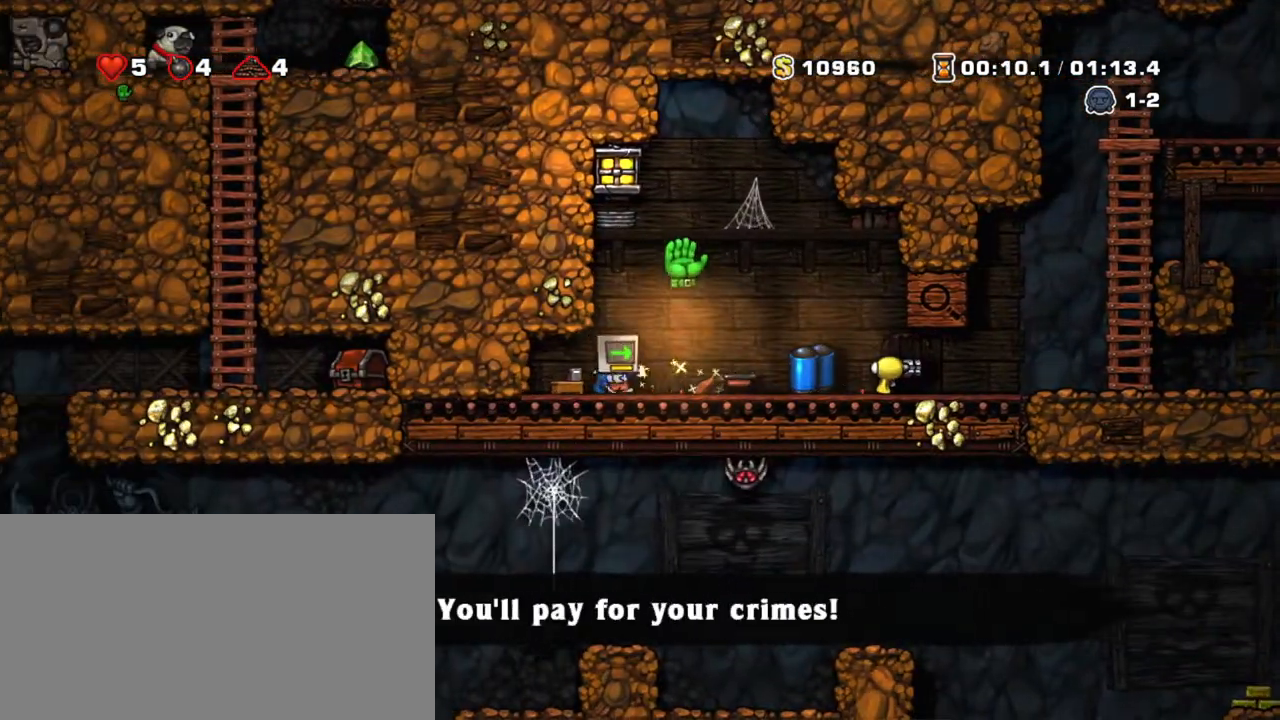
{"keys": ["shift"], "events": [[350, "down", "down"], [400, "x", "down"], [433, "down", "up"], [433, "right", "up"], [483, "x", "up"]]}
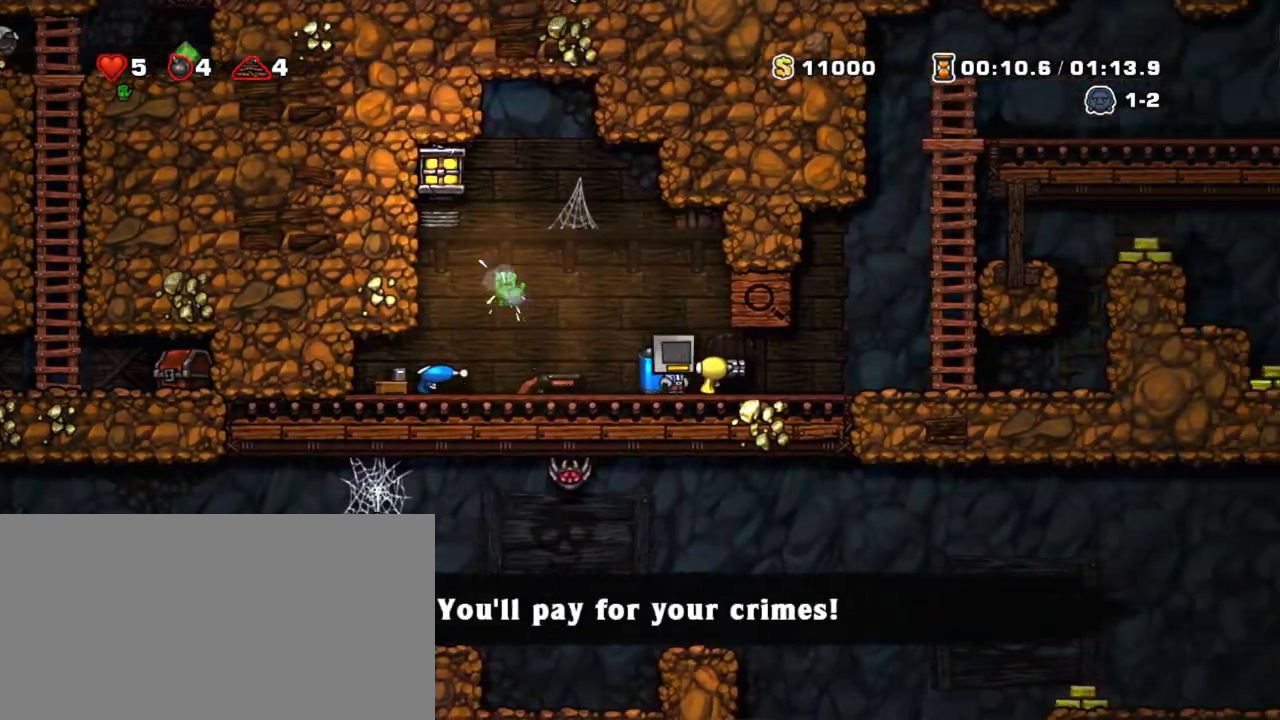
{"keys": ["right", "shift", "x"], "events": [[83, "left", "down"], [267, "left", "up"], [317, "down", "down"], [367, "right", "down"], [367, "x", "down"], [467, "down", "up"]]}
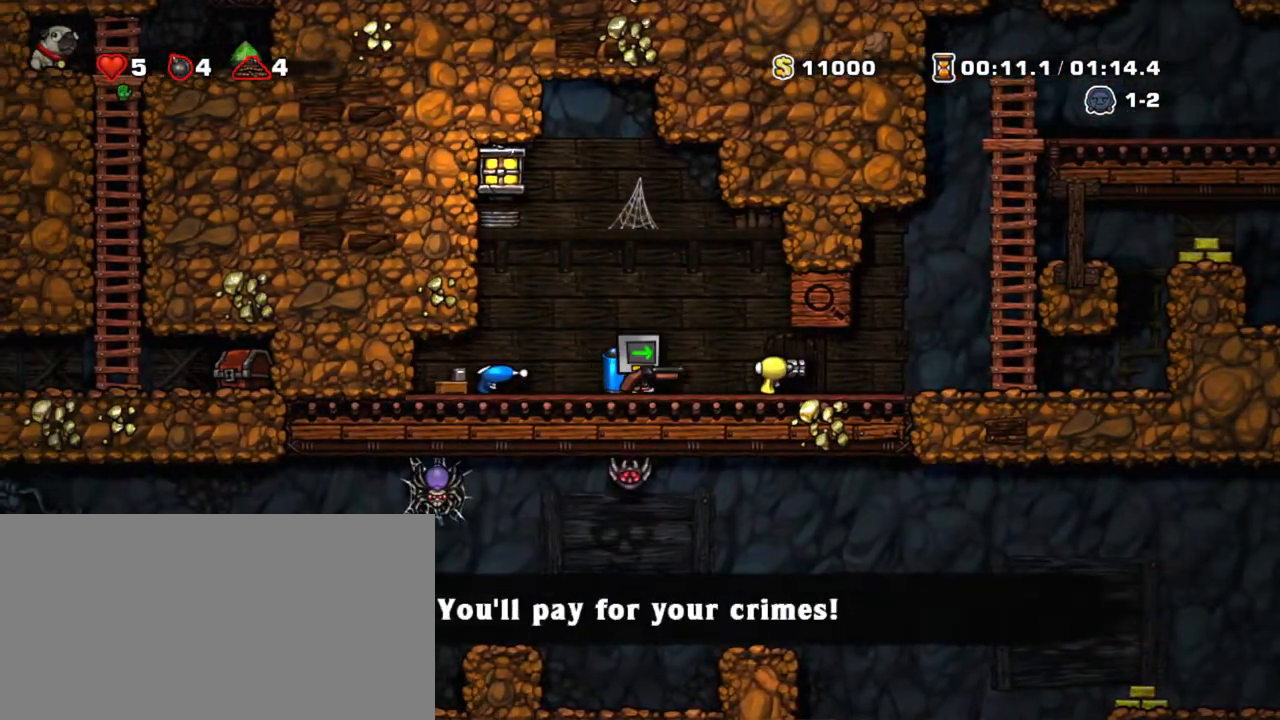
{"keys": ["down", "right", "shift", "x"], "events": [[17, "x", "up"], [433, "down", "down"], [483, "x", "down"]]}
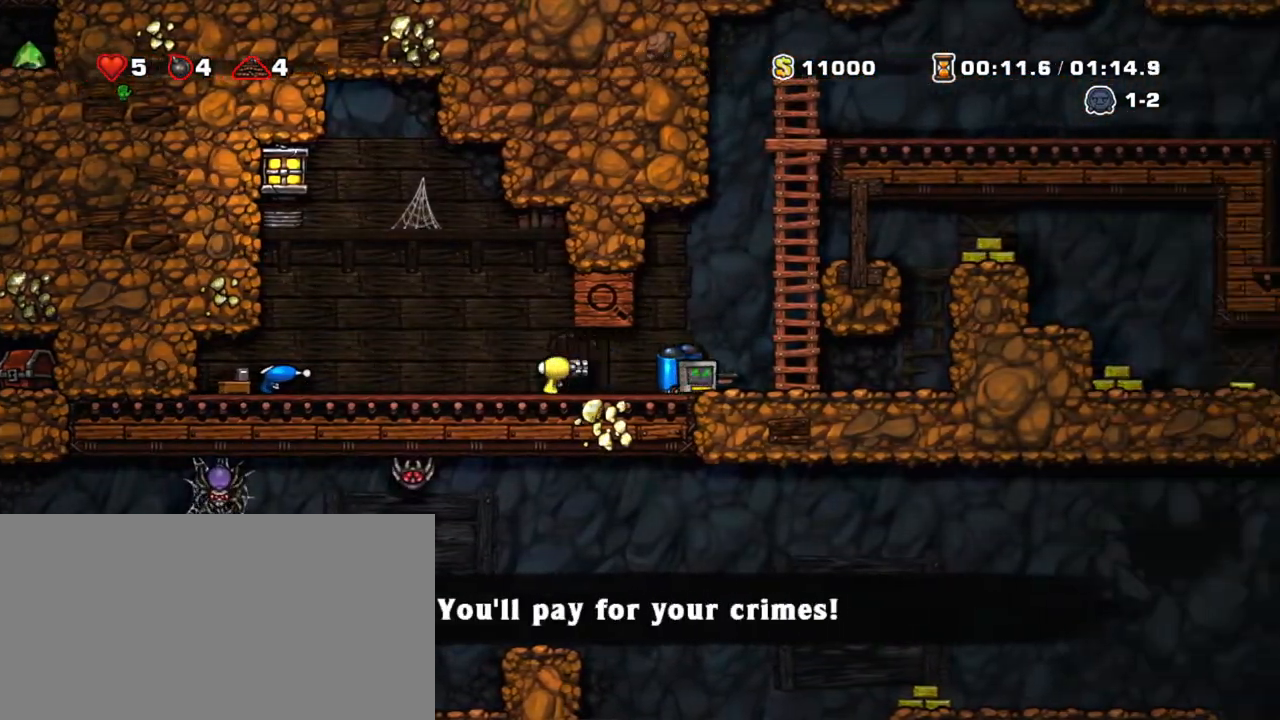
{"keys": ["shift", "z"], "events": [[67, "down", "up"], [67, "x", "up"], [400, "right", "up"], [433, "z", "down"]]}
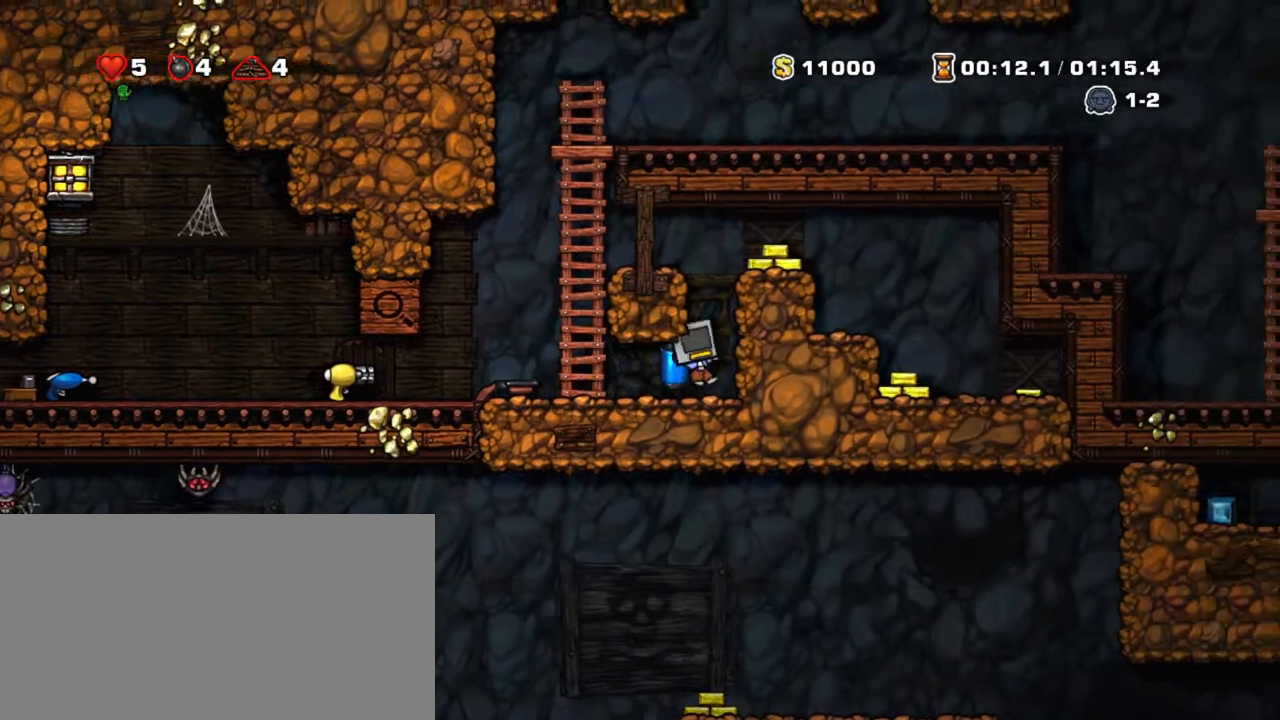
{"keys": ["shift", "z"], "events": [[33, "z", "up"], [83, "z", "down"]]}
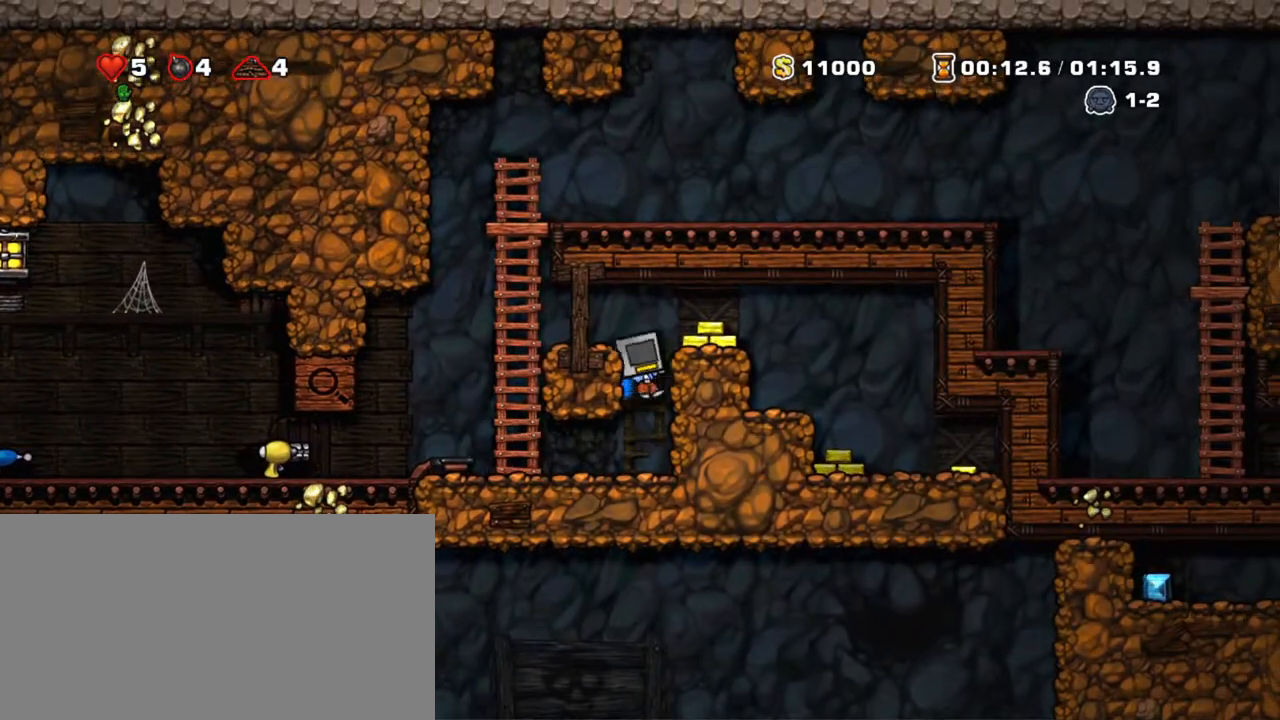
{"keys": ["right", "shift", "x", "z"], "events": [[150, "z", "up"], [200, "z", "down"], [433, "right", "down"], [483, "x", "down"]]}
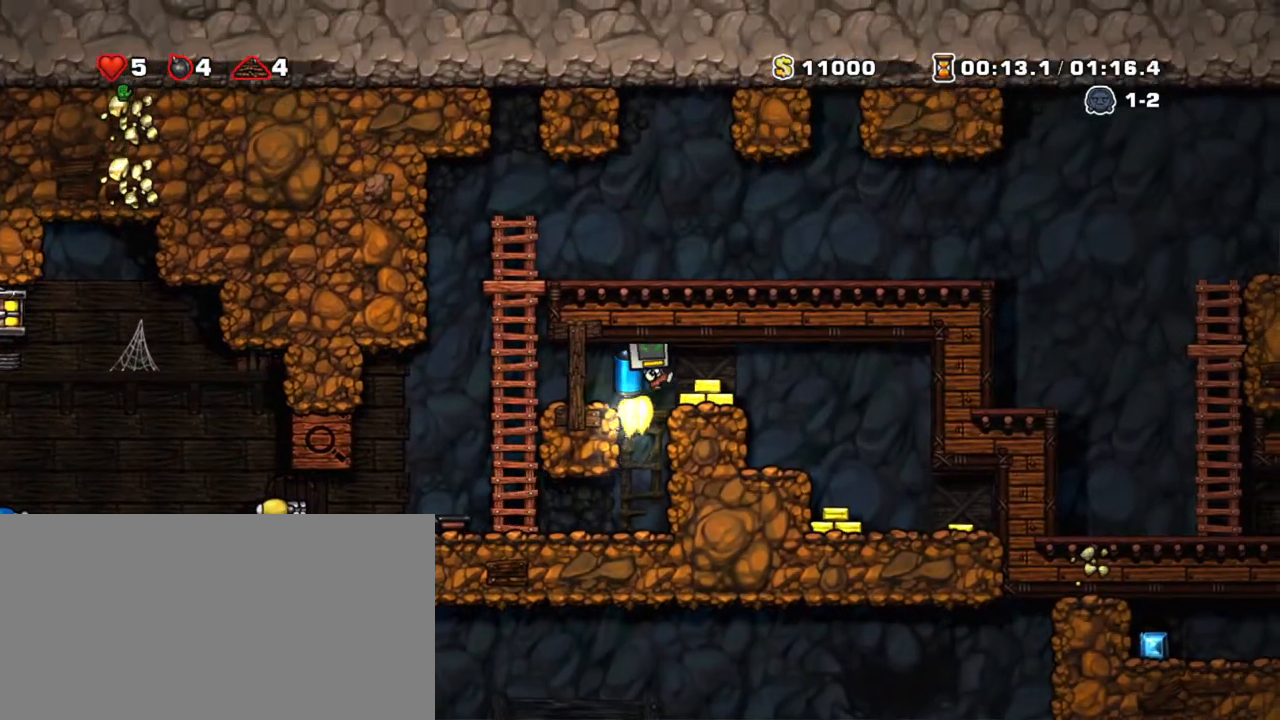
{"keys": ["right", "shift"], "events": [[33, "z", "up"], [83, "x", "up"]]}